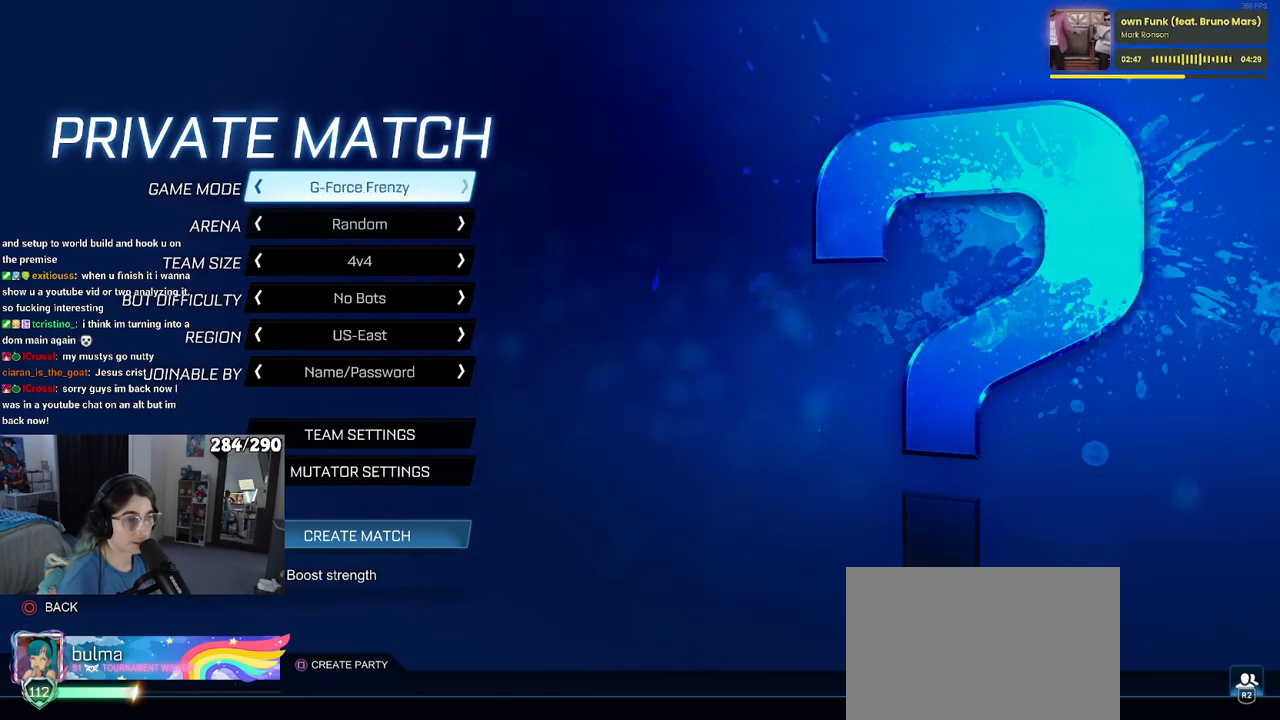
Gameplay with a controller (PlayStation layout); each line is a JSON object with the inputs held at the frame after it. "events" lists button and stick changes between this image and that frame as [ms after this image, input, new state], when the widget could be followed in between.
{"buttons": [], "left_stick": "center", "right_stick": "center", "events": [[117, "DPAD_RIGHT", "up"], [250, "DPAD_RIGHT", "down"], [383, "DPAD_RIGHT", "up"]]}
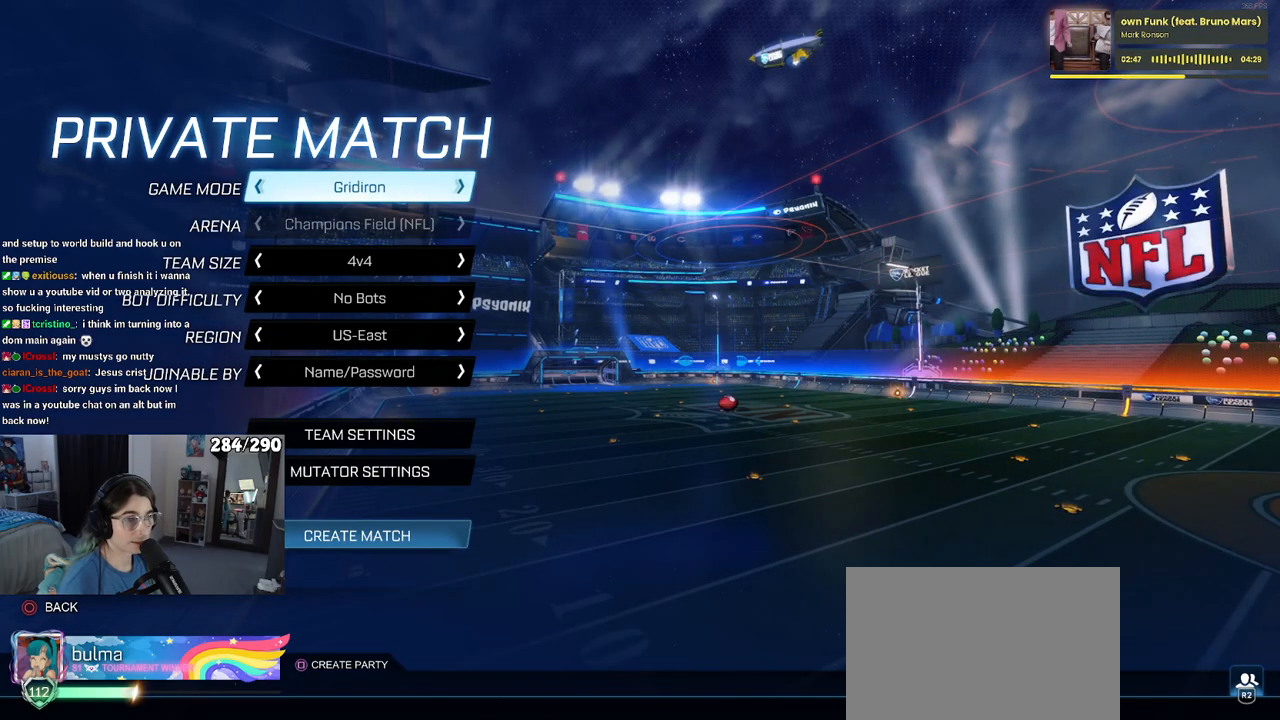
{"buttons": [], "left_stick": "center", "right_stick": "center", "events": [[100, "DPAD_RIGHT", "down"], [217, "DPAD_RIGHT", "up"], [333, "DPAD_RIGHT", "down"], [483, "DPAD_RIGHT", "up"]]}
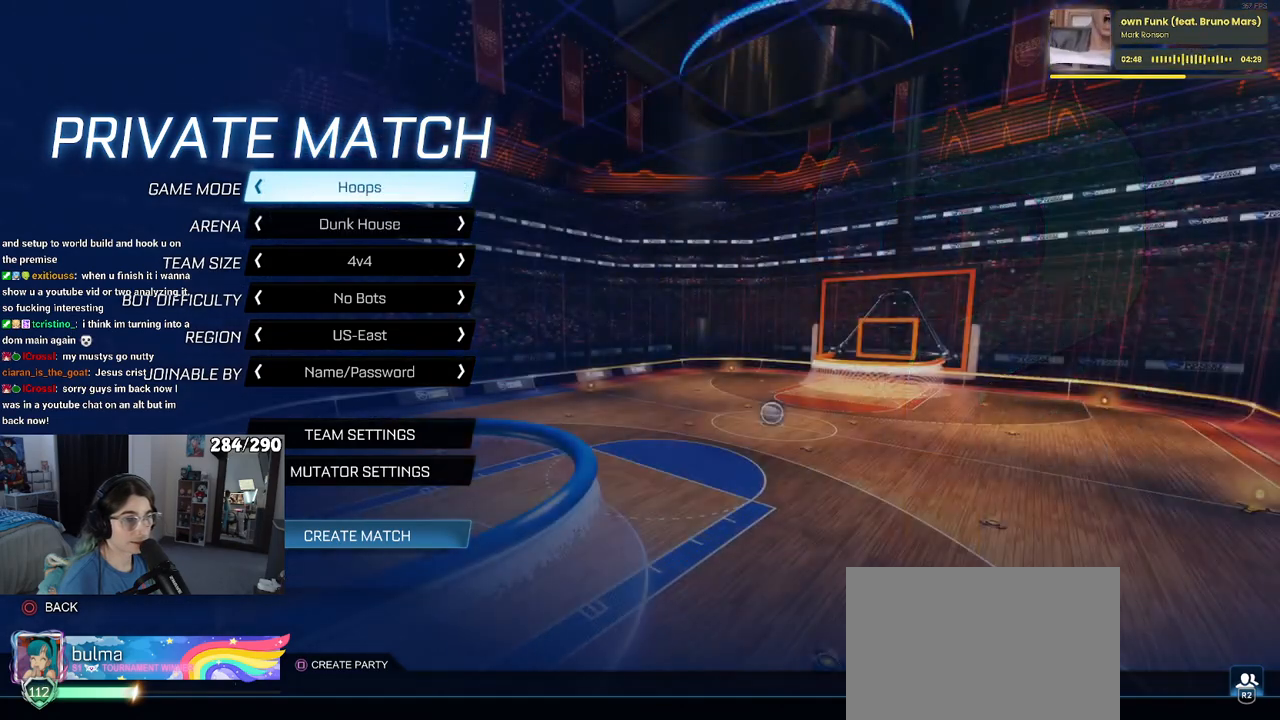
{"buttons": ["DPAD_DOWN"], "left_stick": "center", "right_stick": "center", "events": [[133, "DPAD_LEFT", "down"], [250, "DPAD_LEFT", "up"], [433, "DPAD_DOWN", "down"]]}
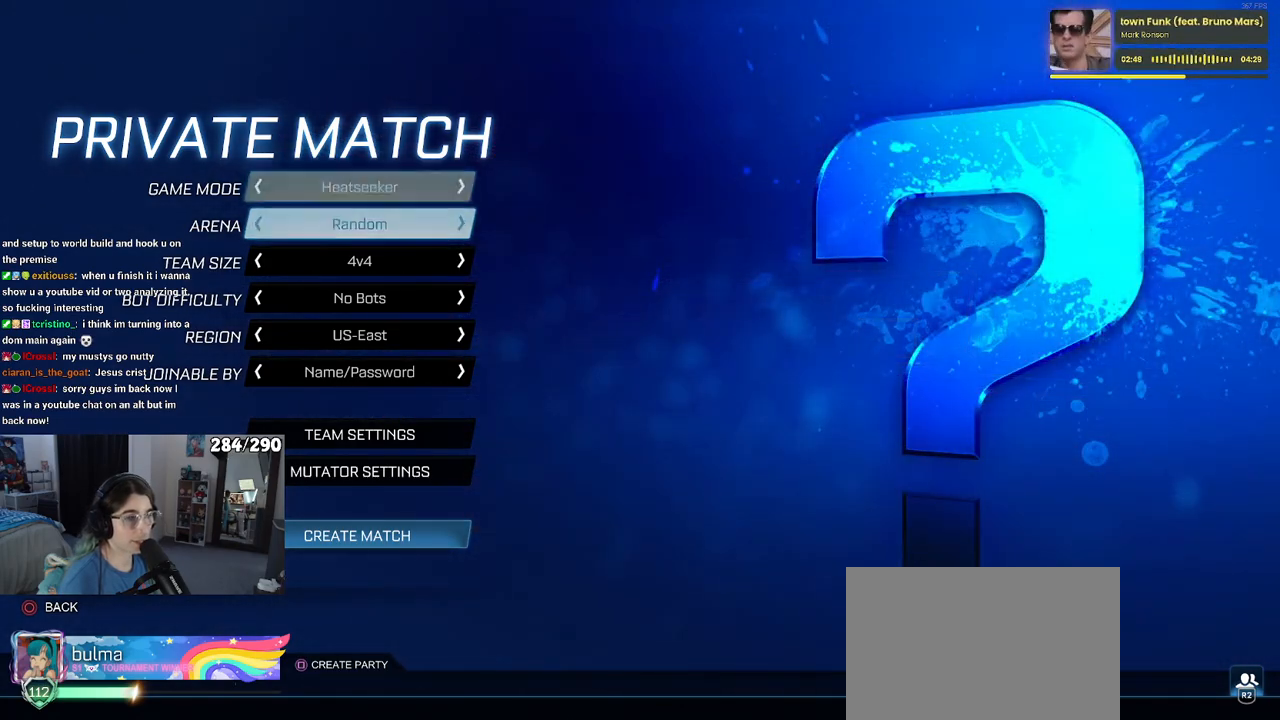
{"buttons": ["DPAD_RIGHT"], "left_stick": "center", "right_stick": "center", "events": [[50, "DPAD_DOWN", "up"], [183, "DPAD_RIGHT", "down"], [267, "DPAD_RIGHT", "up"], [350, "DPAD_RIGHT", "down"]]}
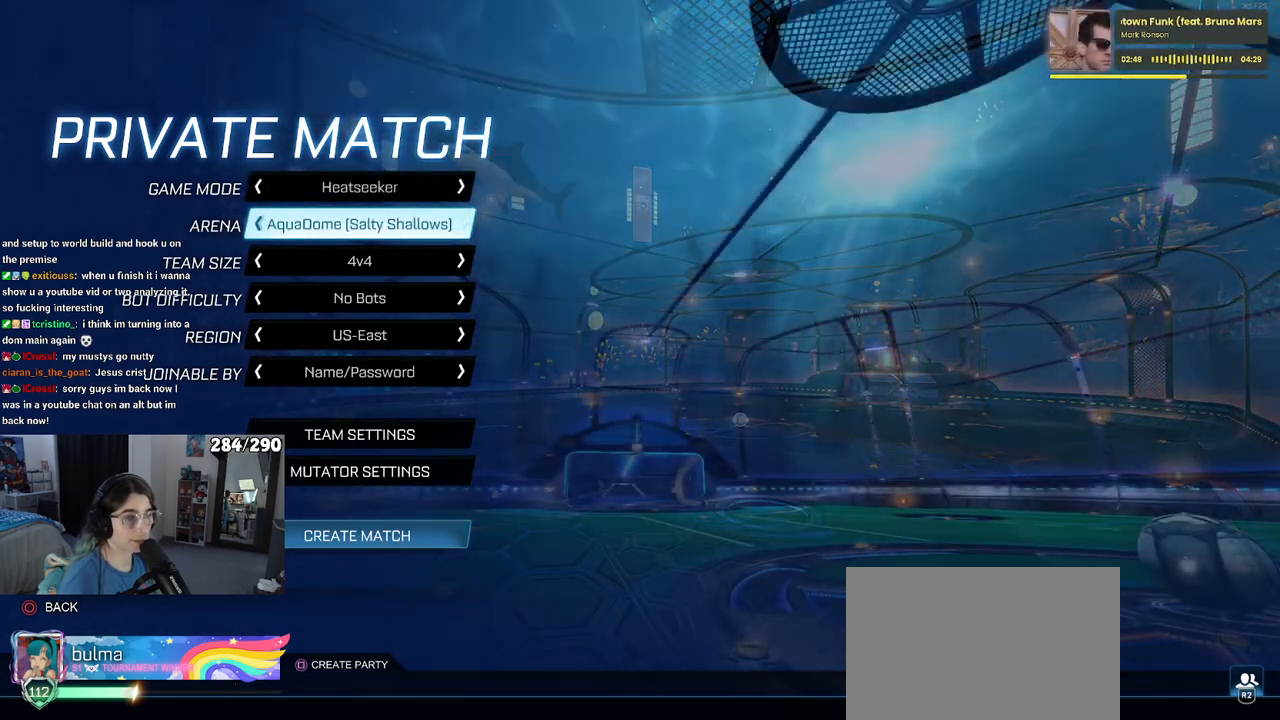
{"buttons": [], "left_stick": "center", "right_stick": "center", "events": [[183, "DPAD_RIGHT", "up"]]}
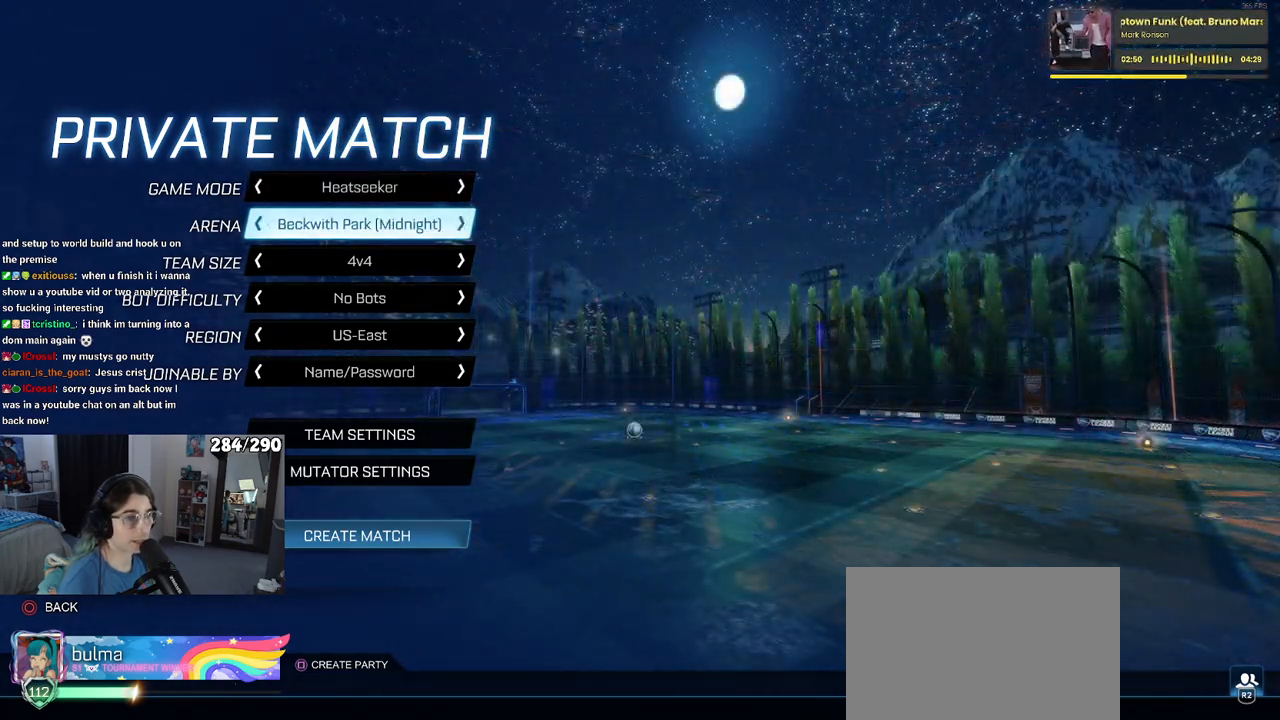
{"buttons": ["DPAD_LEFT"], "left_stick": "center", "right_stick": "center", "events": [[83, "DPAD_LEFT", "down"]]}
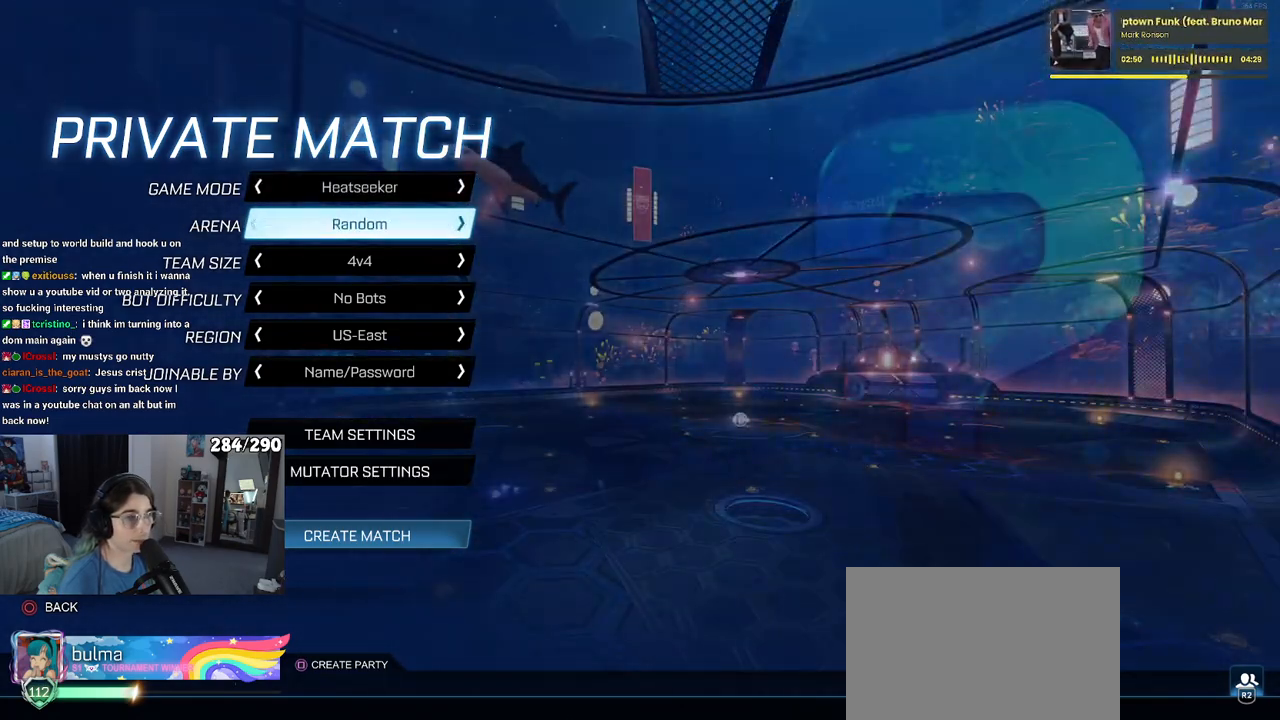
{"buttons": [], "left_stick": "center", "right_stick": "center", "events": [[417, "DPAD_LEFT", "up"]]}
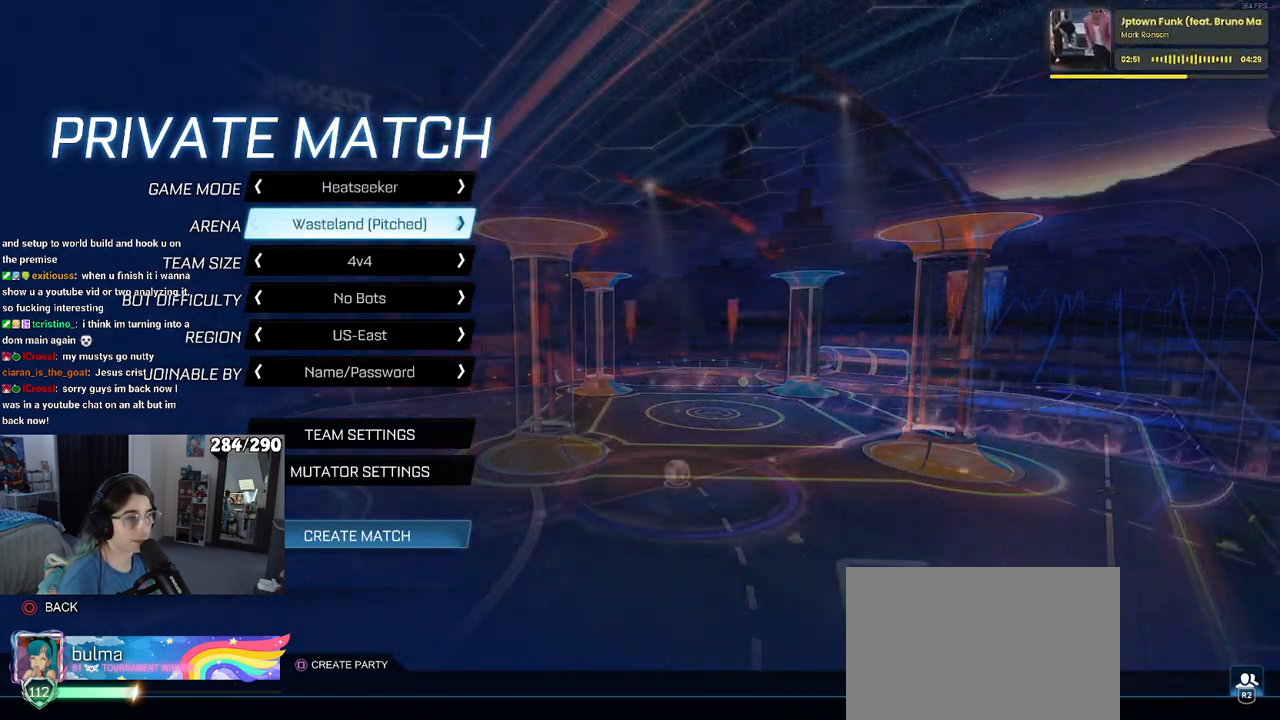
{"buttons": ["DPAD_LEFT"], "left_stick": "center", "right_stick": "center", "events": [[183, "DPAD_LEFT", "down"]]}
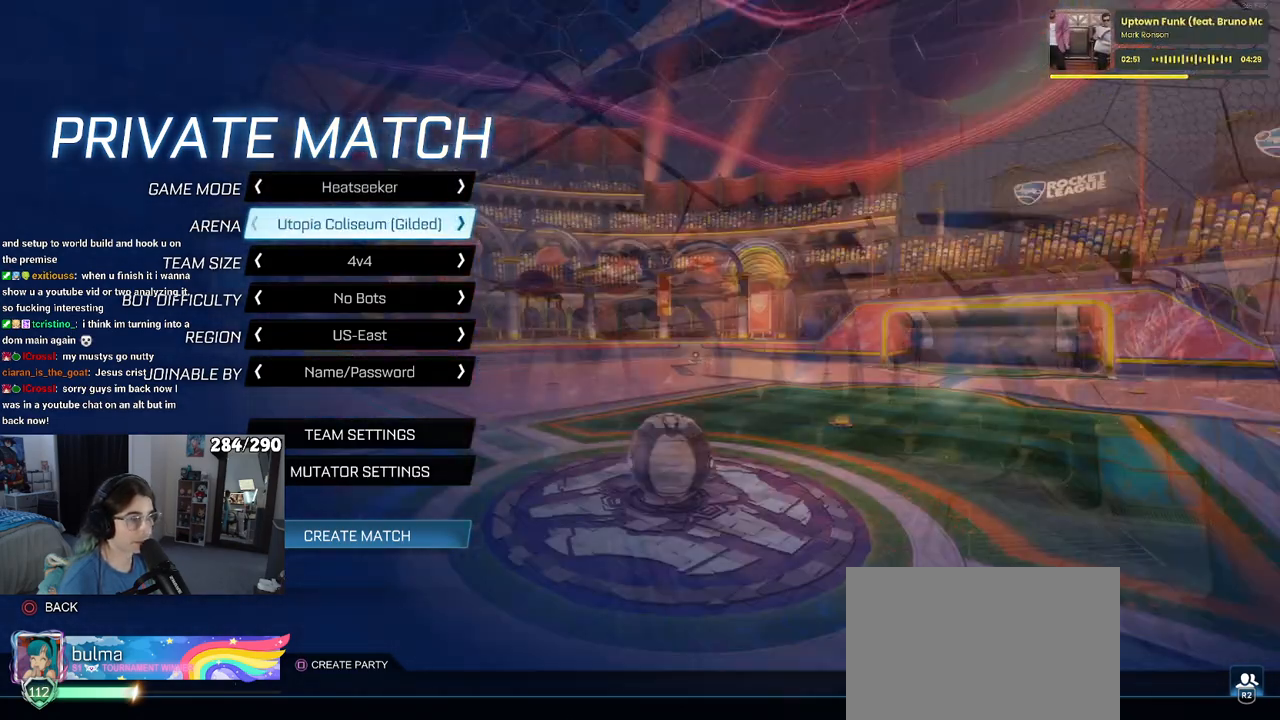
{"buttons": [], "left_stick": "center", "right_stick": "center", "events": [[133, "DPAD_LEFT", "up"]]}
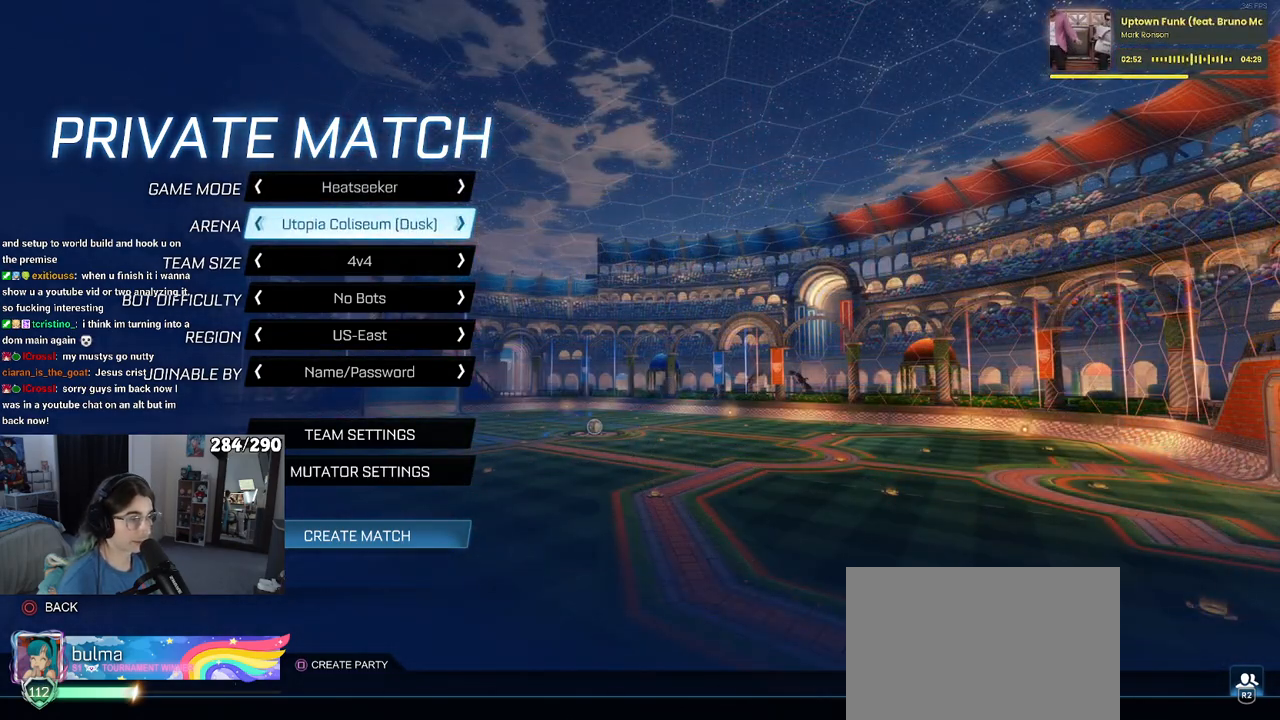
{"buttons": [], "left_stick": "center", "right_stick": "center", "events": []}
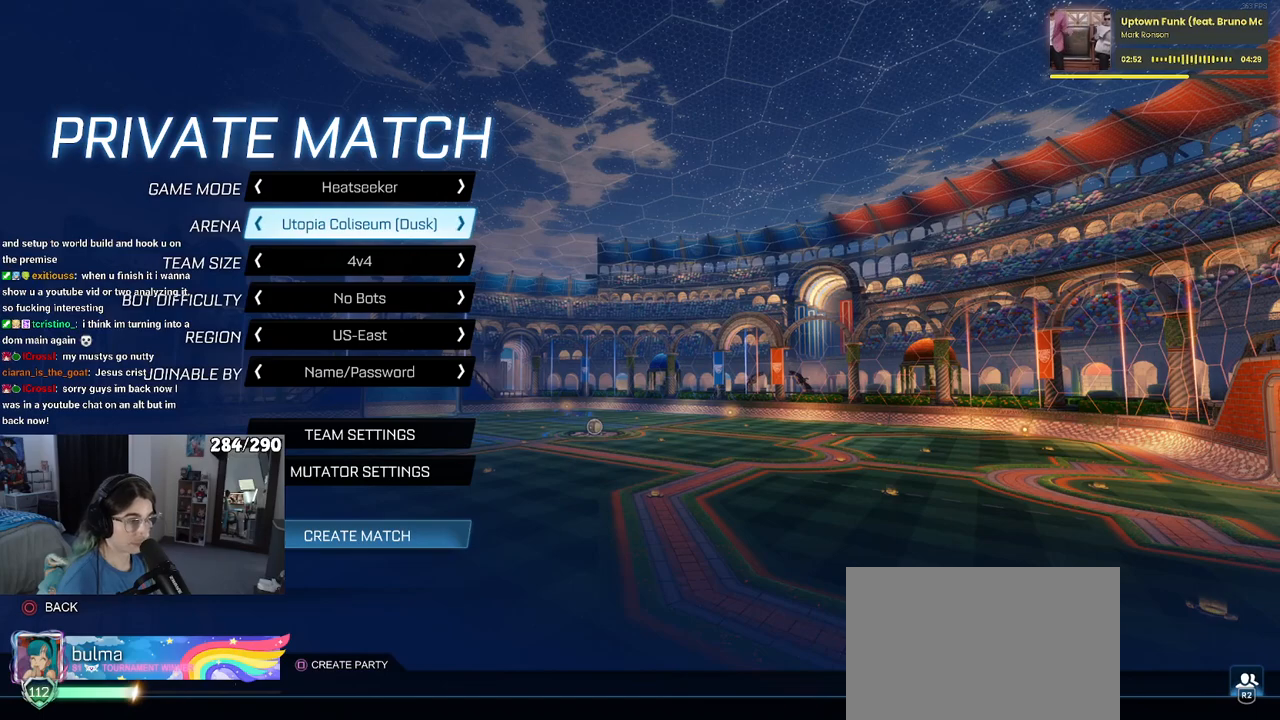
{"buttons": [], "left_stick": "center", "right_stick": "center", "events": []}
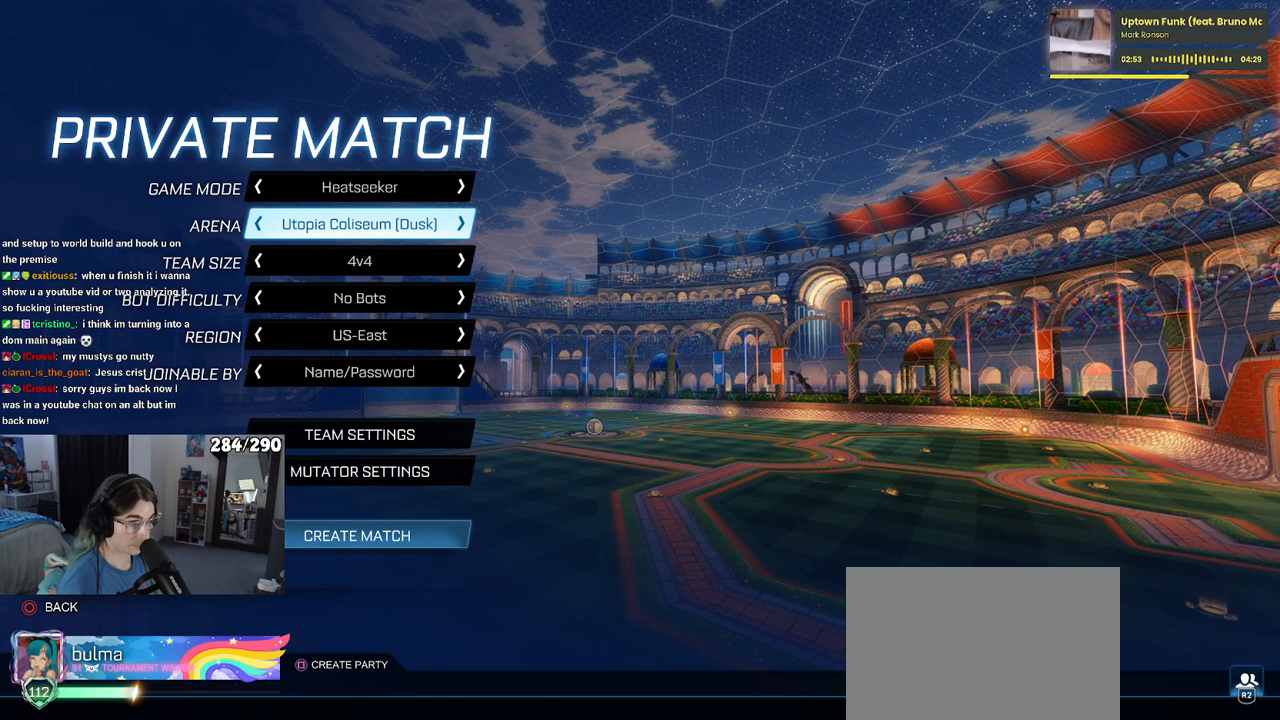
{"buttons": ["DPAD_DOWN"], "left_stick": "center", "right_stick": "center", "events": [[133, "DPAD_DOWN", "down"]]}
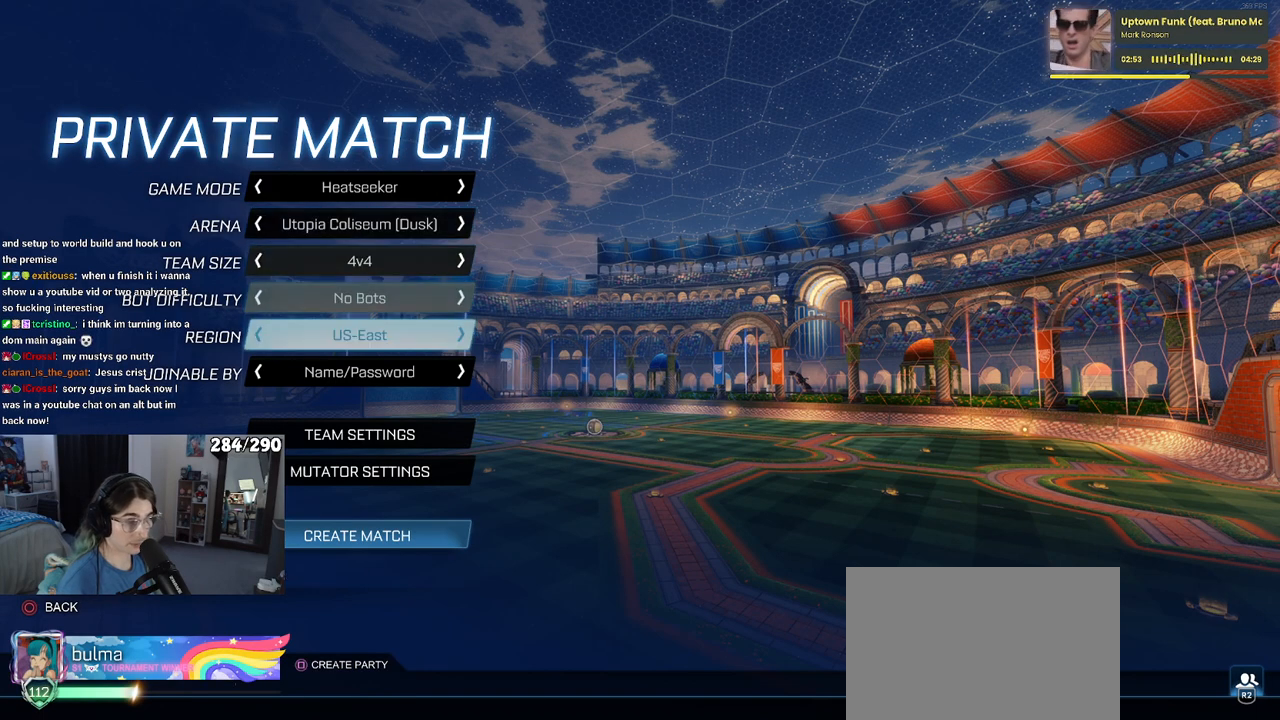
{"buttons": [], "left_stick": "center", "right_stick": "center", "events": [[267, "DPAD_DOWN", "up"]]}
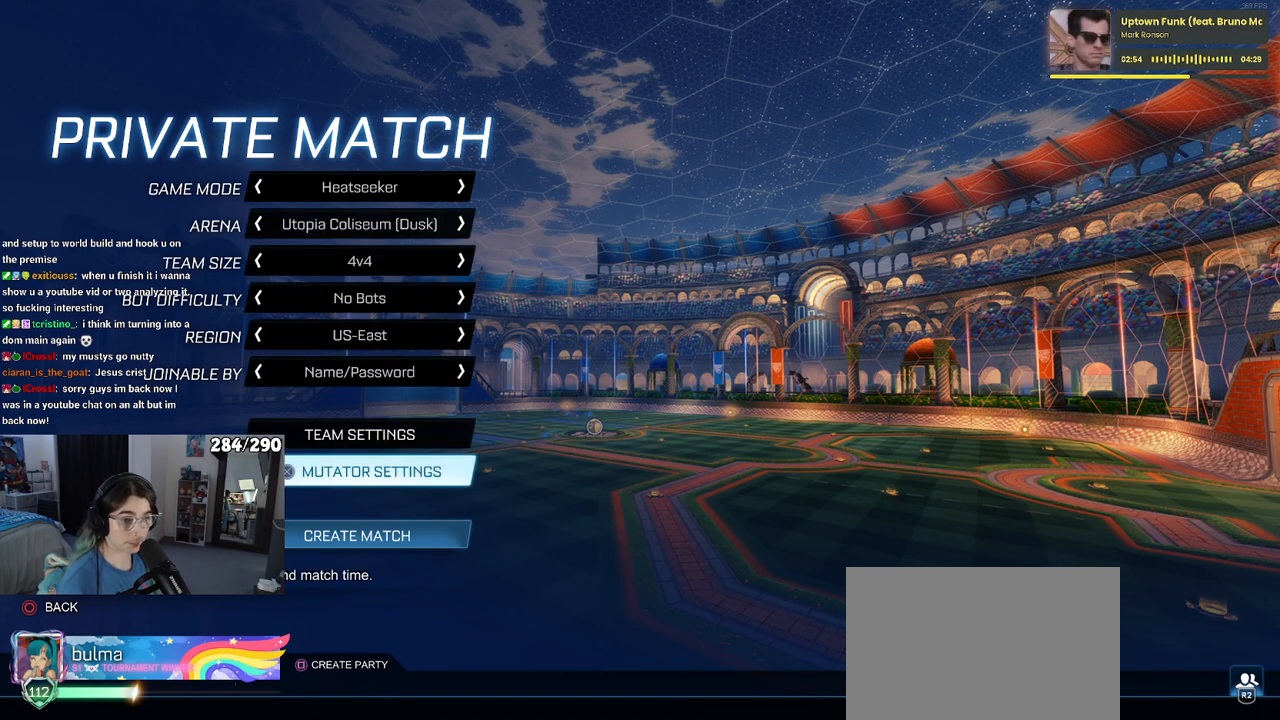
{"buttons": [], "left_stick": "center", "right_stick": "center", "events": [[33, "DPAD_DOWN", "down"], [150, "DPAD_DOWN", "up"], [300, "CROSS", "down"], [433, "CROSS", "up"]]}